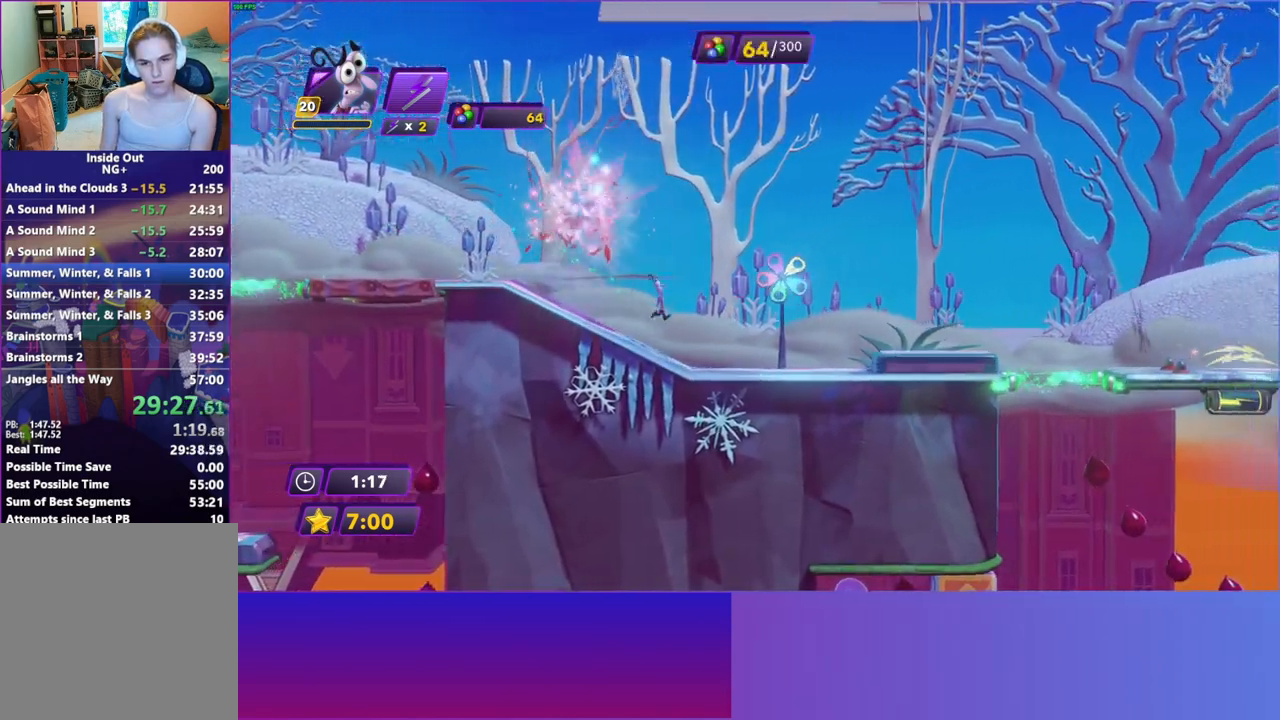
Gameplay with a controller (Xbox layout); each line is a JSON object with the inputs held at the frame after it. "events" lists button and stick changes between this image and that frame as [ms after this image, input, new state], when the widget could be followed in between. Not read: L3 R3.
{"buttons": ["A"], "left_stick": "right", "right_stick": "center", "events": [[167, "A", "down"], [250, "A", "up"], [450, "A", "down"]]}
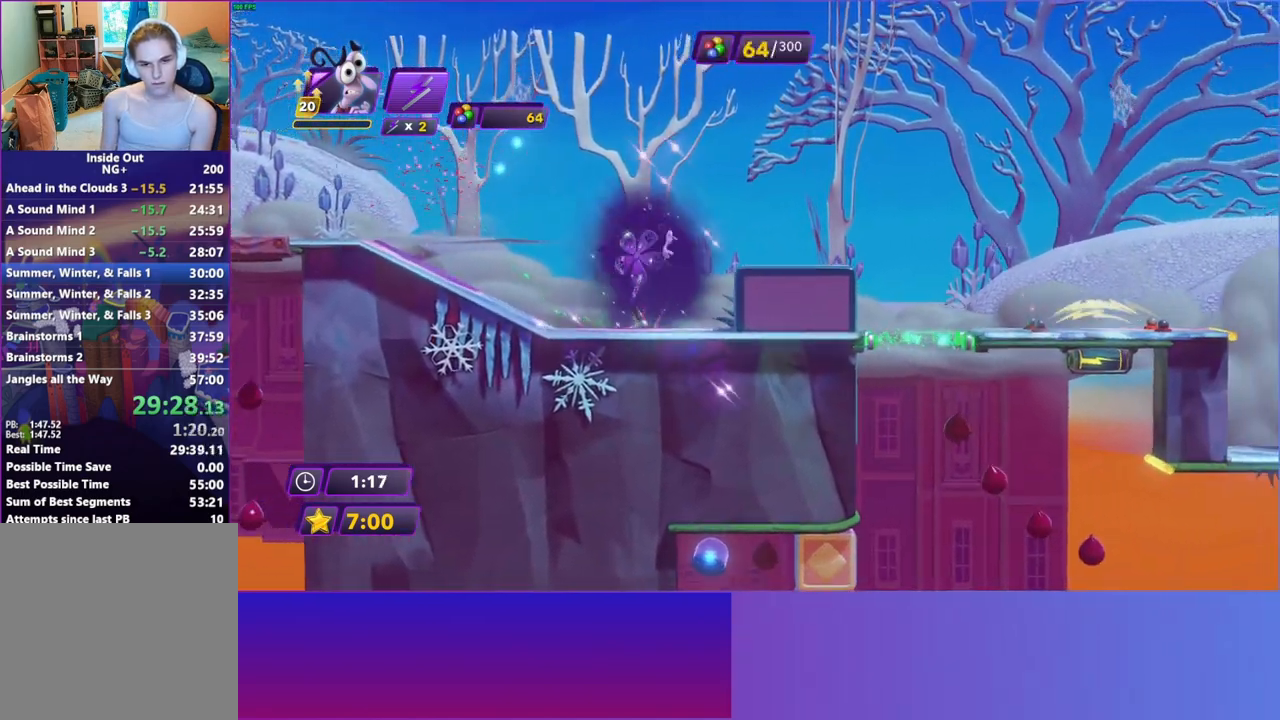
{"buttons": [], "left_stick": "right", "right_stick": "center", "events": [[267, "A", "up"]]}
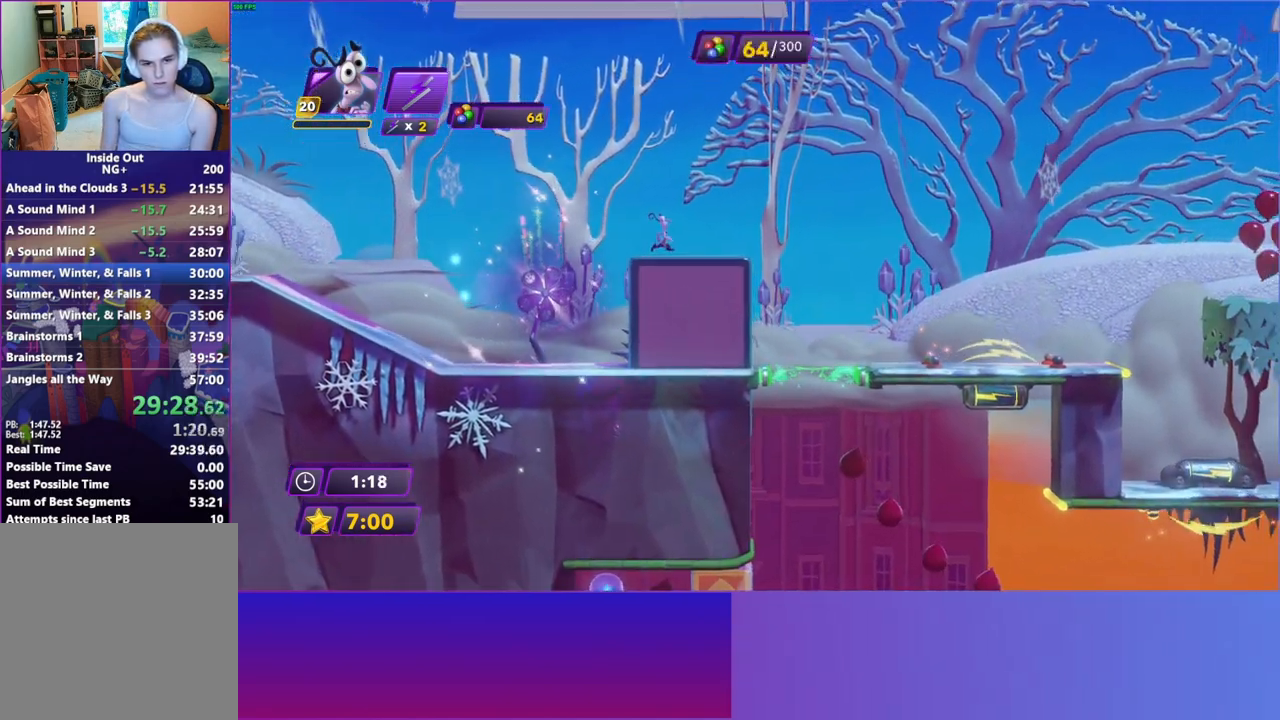
{"buttons": [], "left_stick": "right", "right_stick": "center", "events": []}
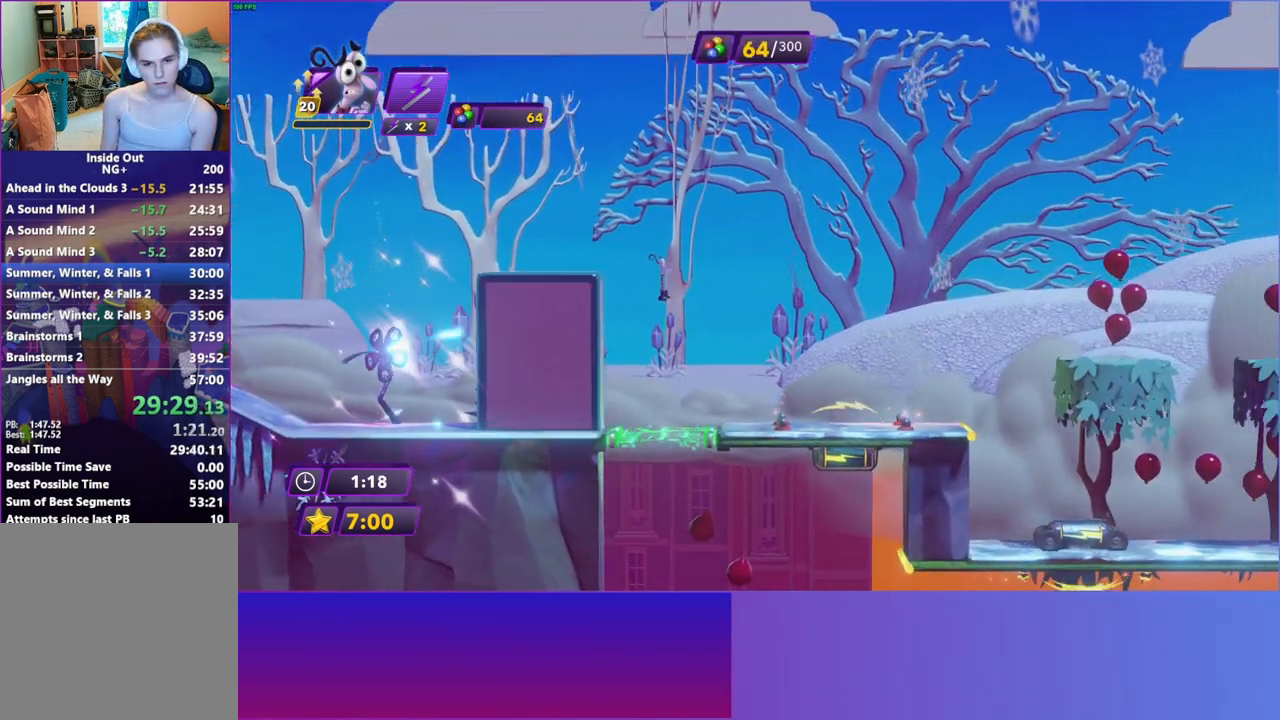
{"buttons": [], "left_stick": "right", "right_stick": "center", "events": [[417, "A", "down"], [500, "A", "up"]]}
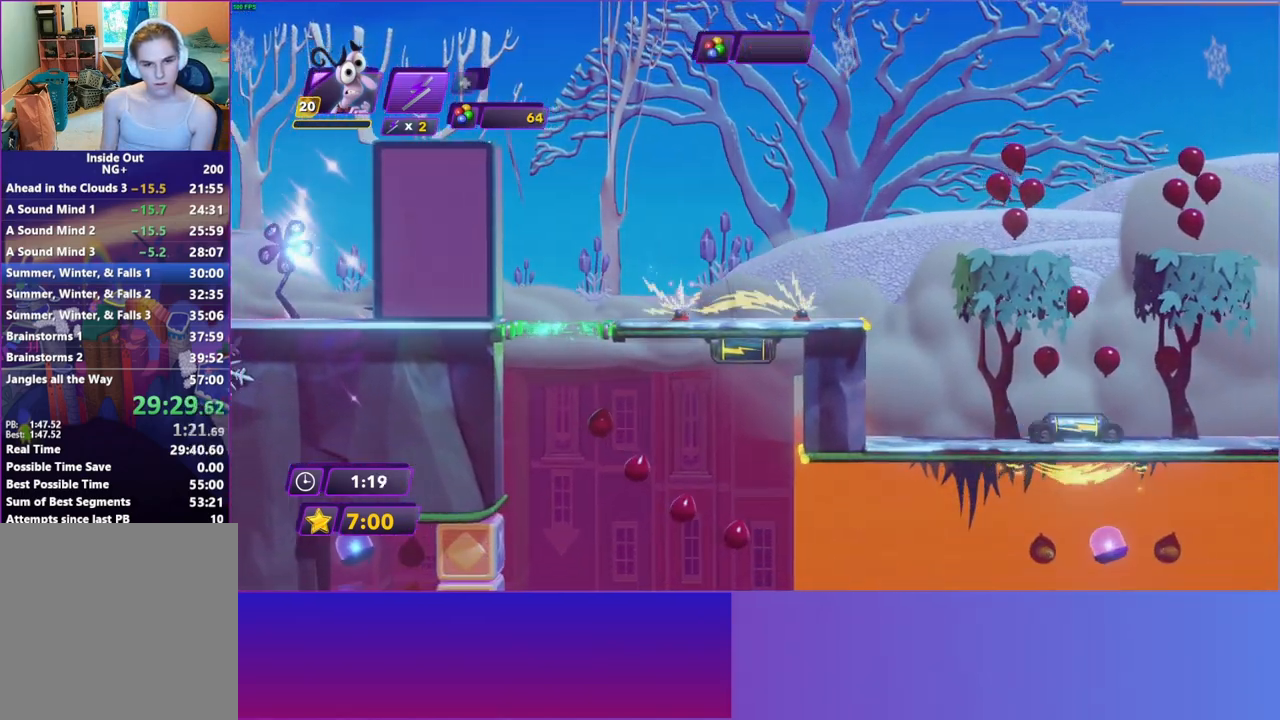
{"buttons": [], "left_stick": "right", "right_stick": "center", "events": [[183, "A", "down"], [267, "A", "up"], [350, "B", "down"], [467, "B", "up"]]}
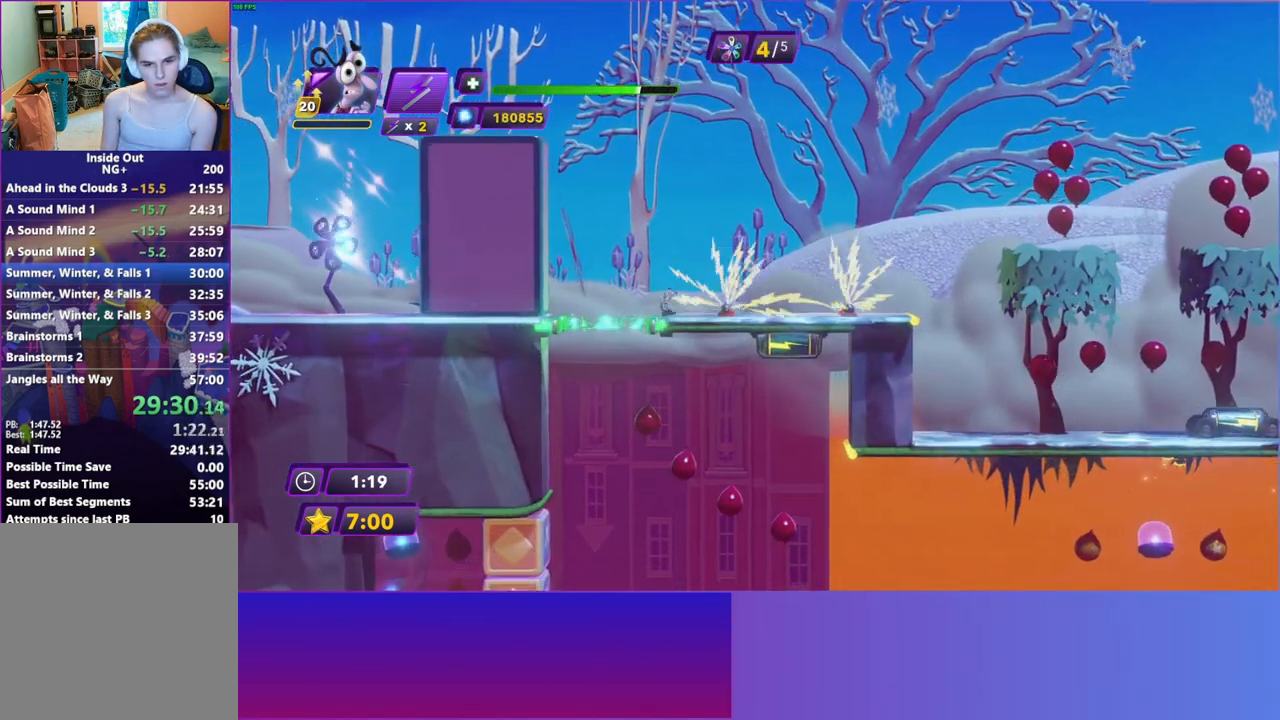
{"buttons": [], "left_stick": "right", "right_stick": "center", "events": [[367, "B", "down"], [467, "B", "up"]]}
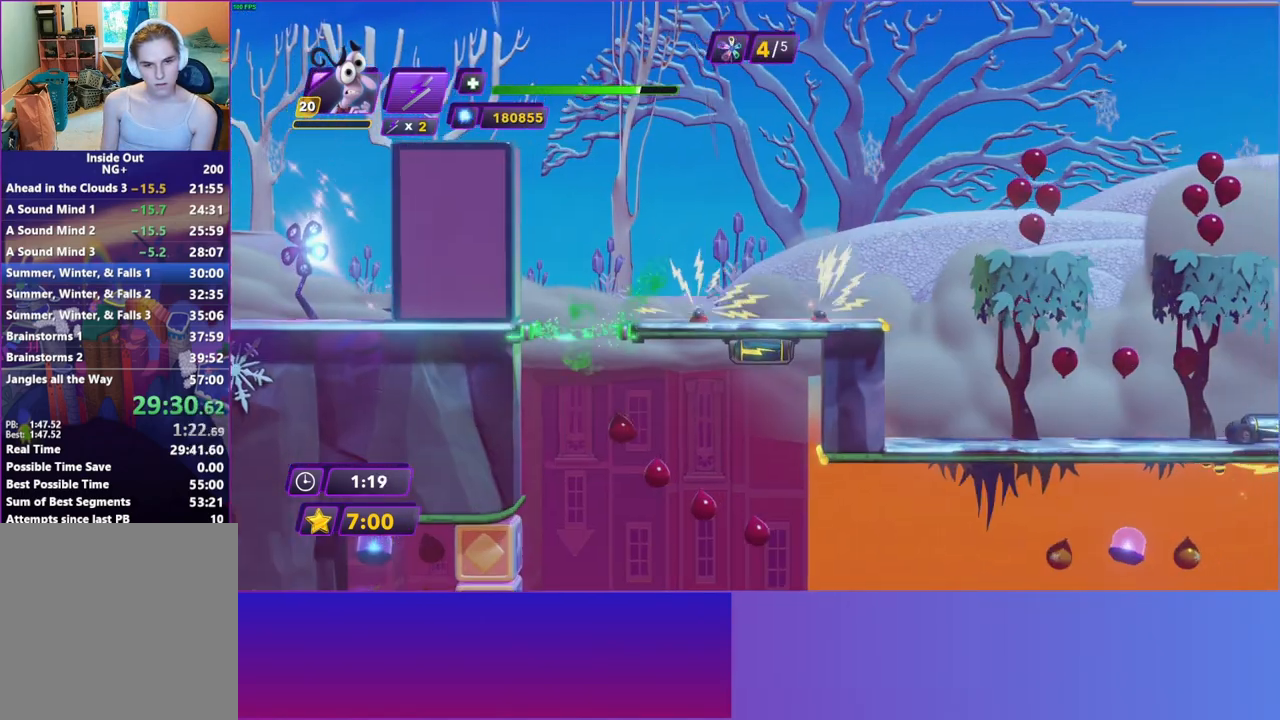
{"buttons": [], "left_stick": "right", "right_stick": "center", "events": []}
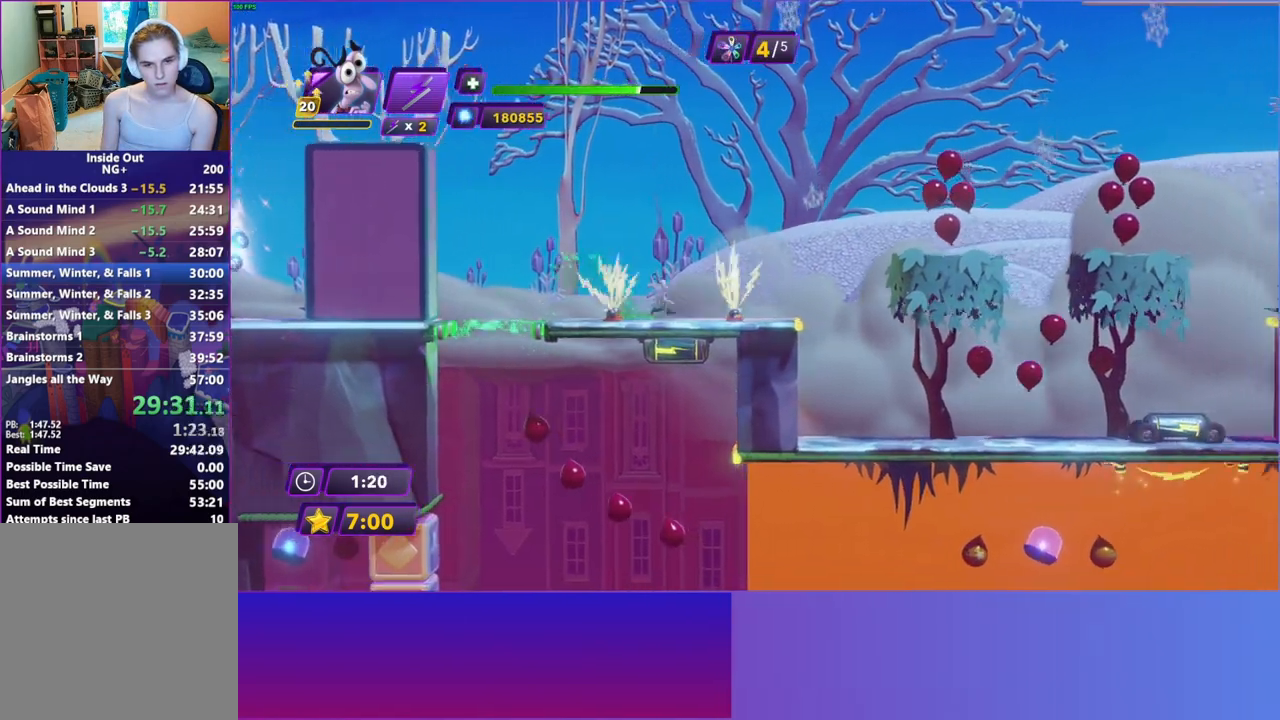
{"buttons": [], "left_stick": "right", "right_stick": "center", "events": [[300, "A", "down"], [417, "A", "up"]]}
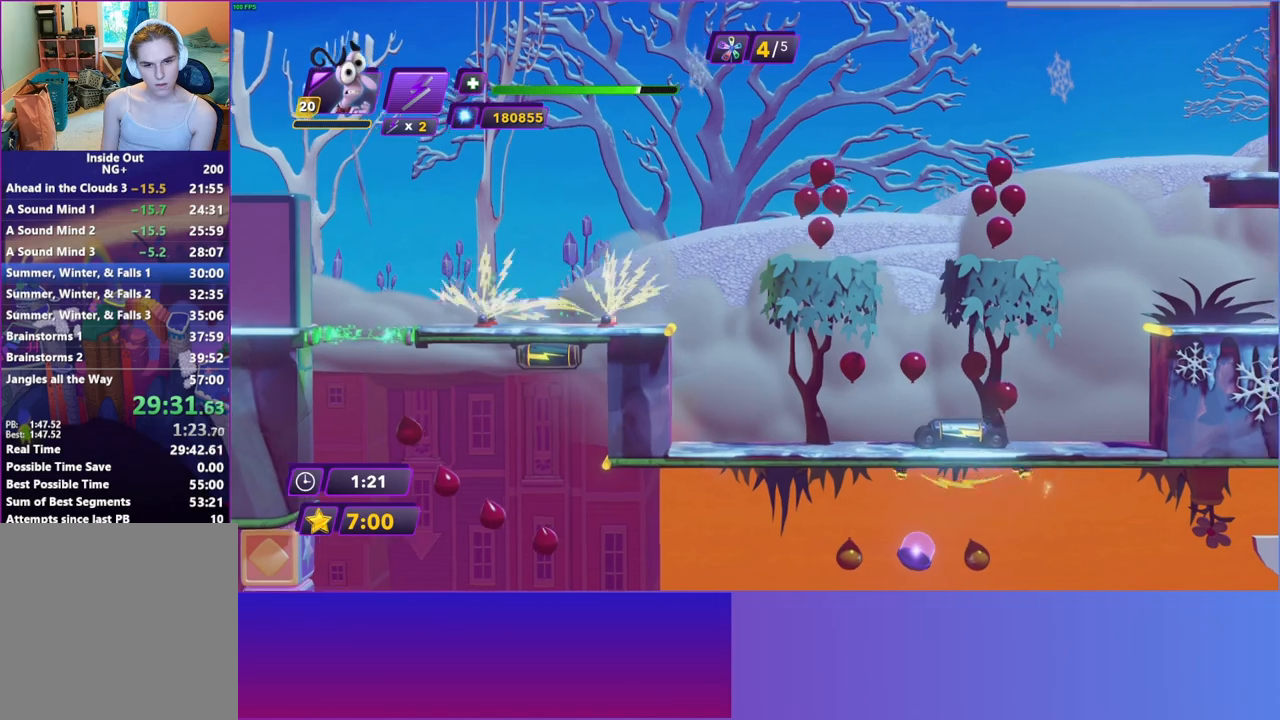
{"buttons": [], "left_stick": "right", "right_stick": "center", "events": [[67, "A", "down"], [167, "A", "up"]]}
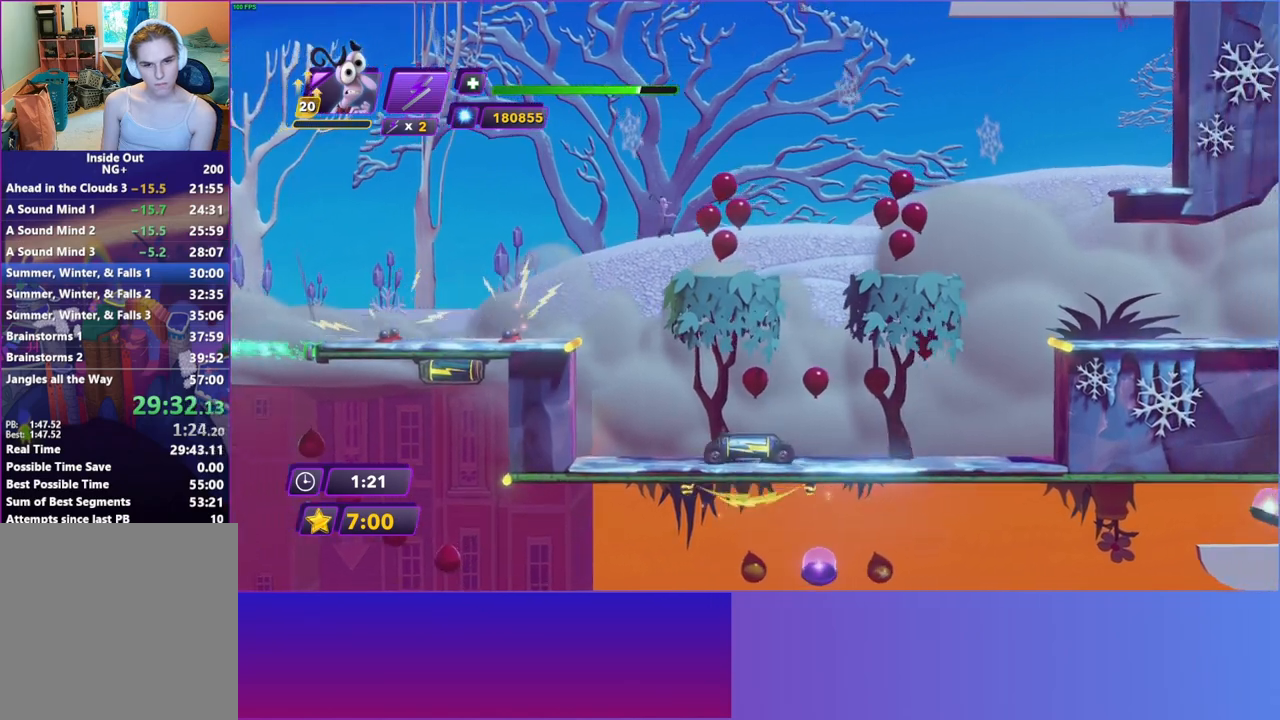
{"buttons": ["A"], "left_stick": "right", "right_stick": "center", "events": [[450, "A", "down"]]}
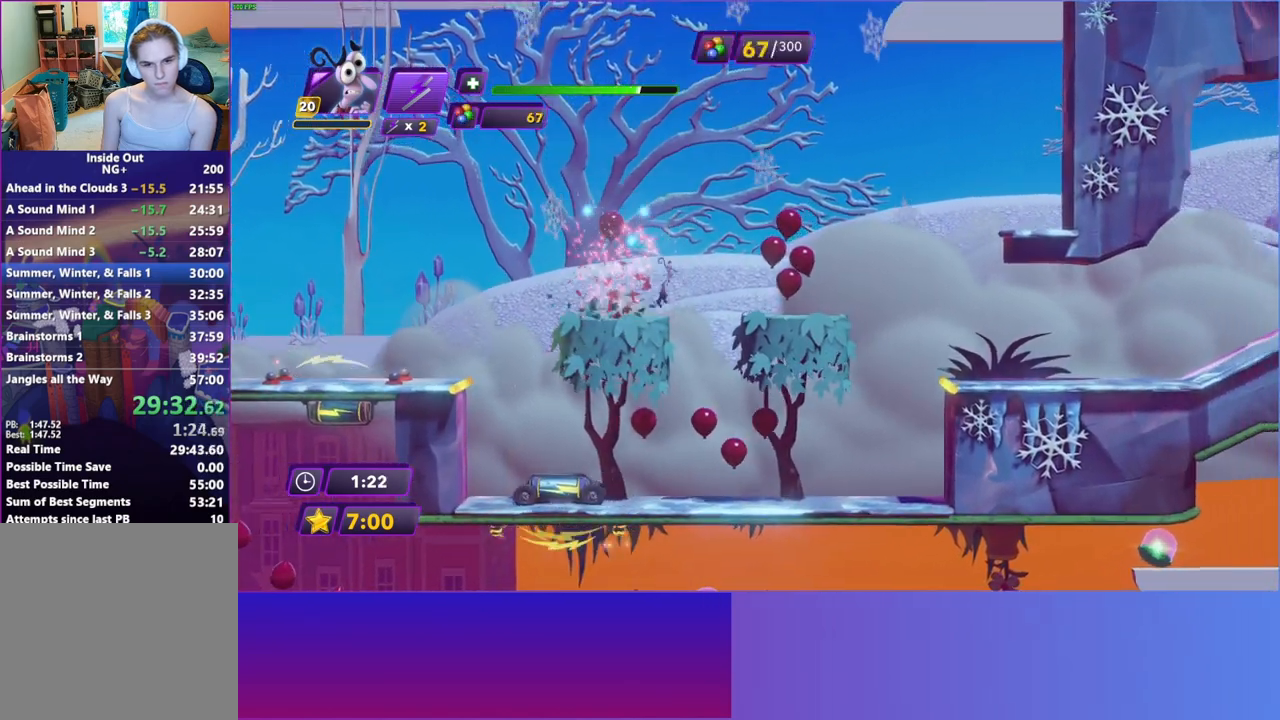
{"buttons": [], "left_stick": "right", "right_stick": "center", "events": [[33, "A", "up"]]}
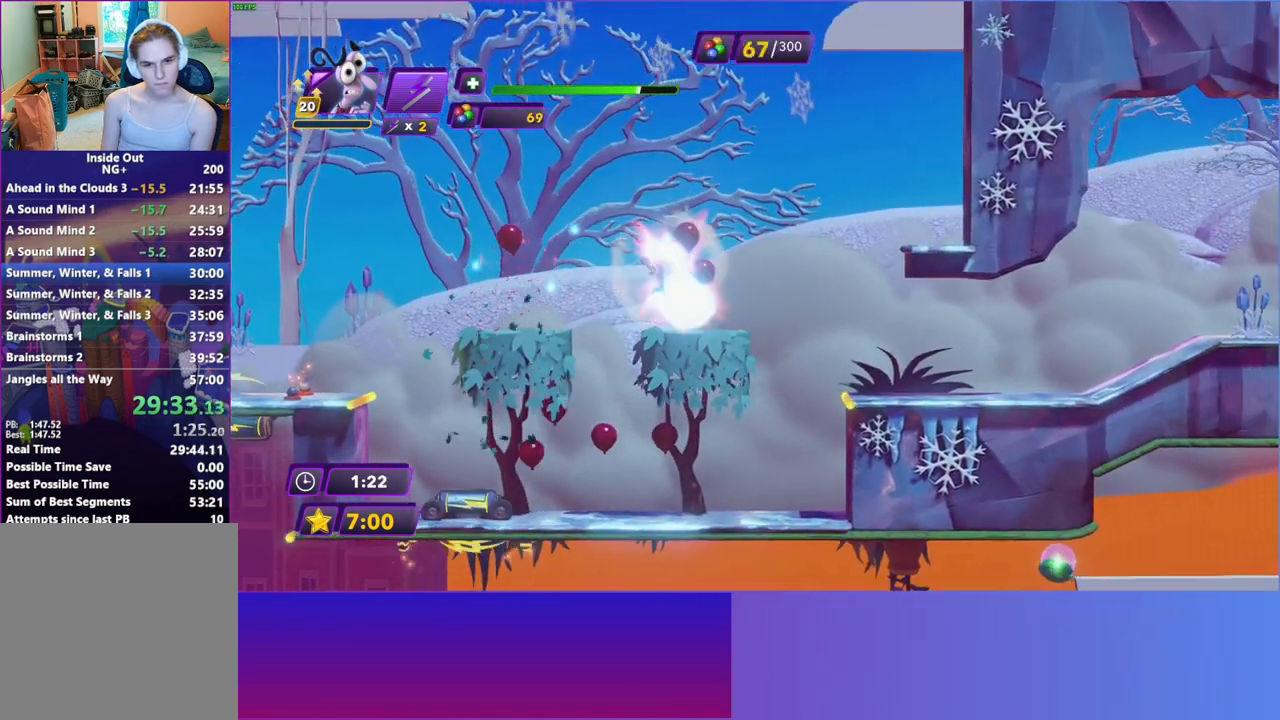
{"buttons": [], "left_stick": "right", "right_stick": "center", "events": [[233, "A", "down"], [267, "A", "up"]]}
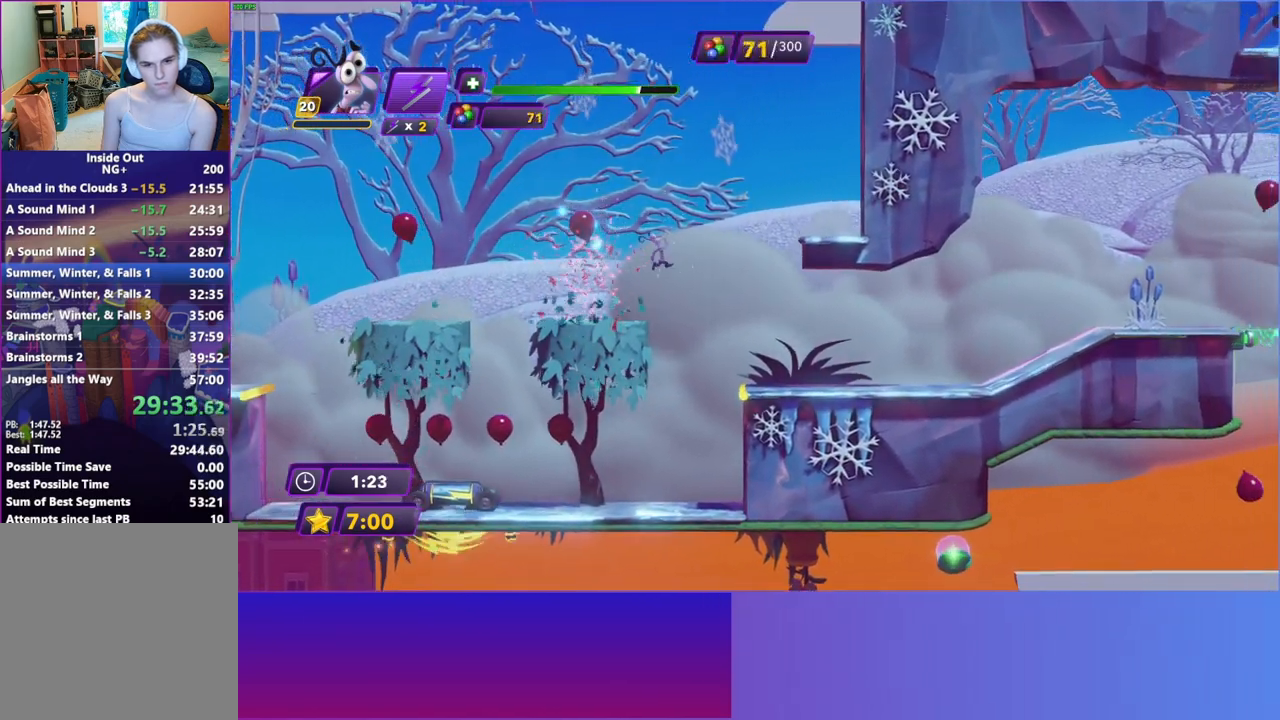
{"buttons": [], "left_stick": "right", "right_stick": "center", "events": []}
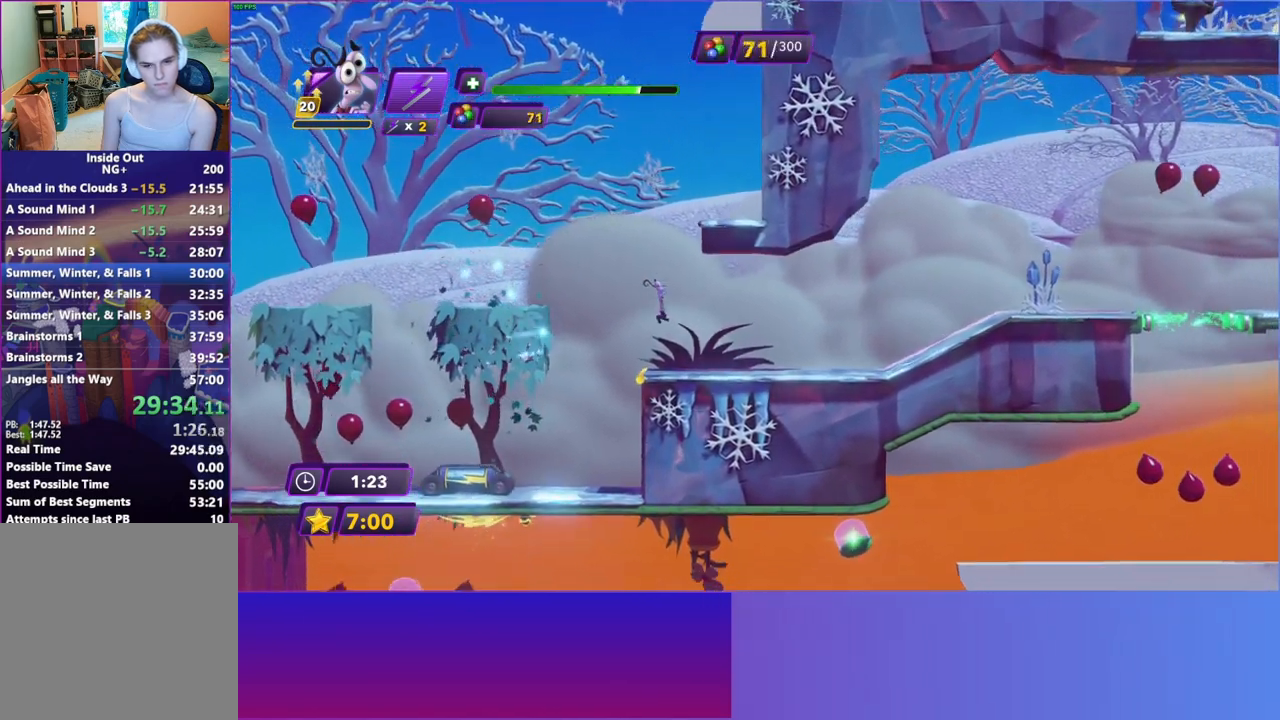
{"buttons": ["Y"], "left_stick": "right", "right_stick": "center", "events": [[233, "B", "down"], [367, "B", "up"], [500, "Y", "down"]]}
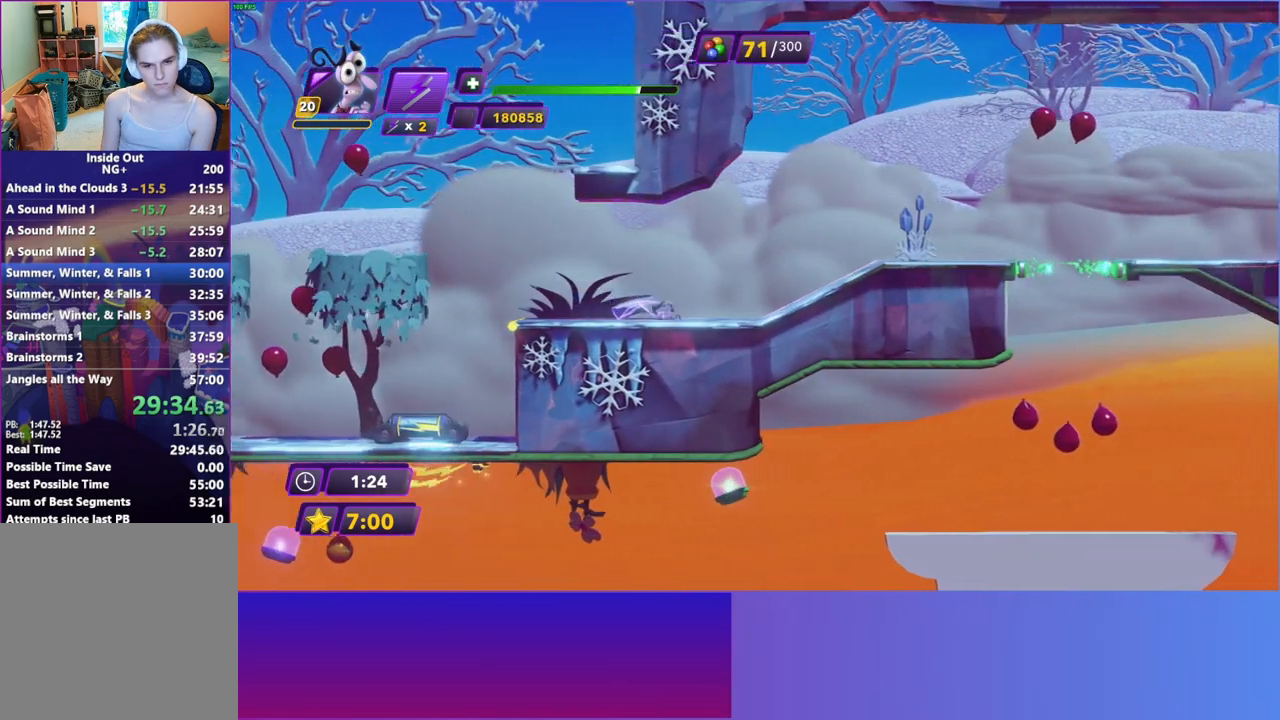
{"buttons": [], "left_stick": "right", "right_stick": "center", "events": [[117, "Y", "up"], [233, "B", "down"], [333, "B", "up"]]}
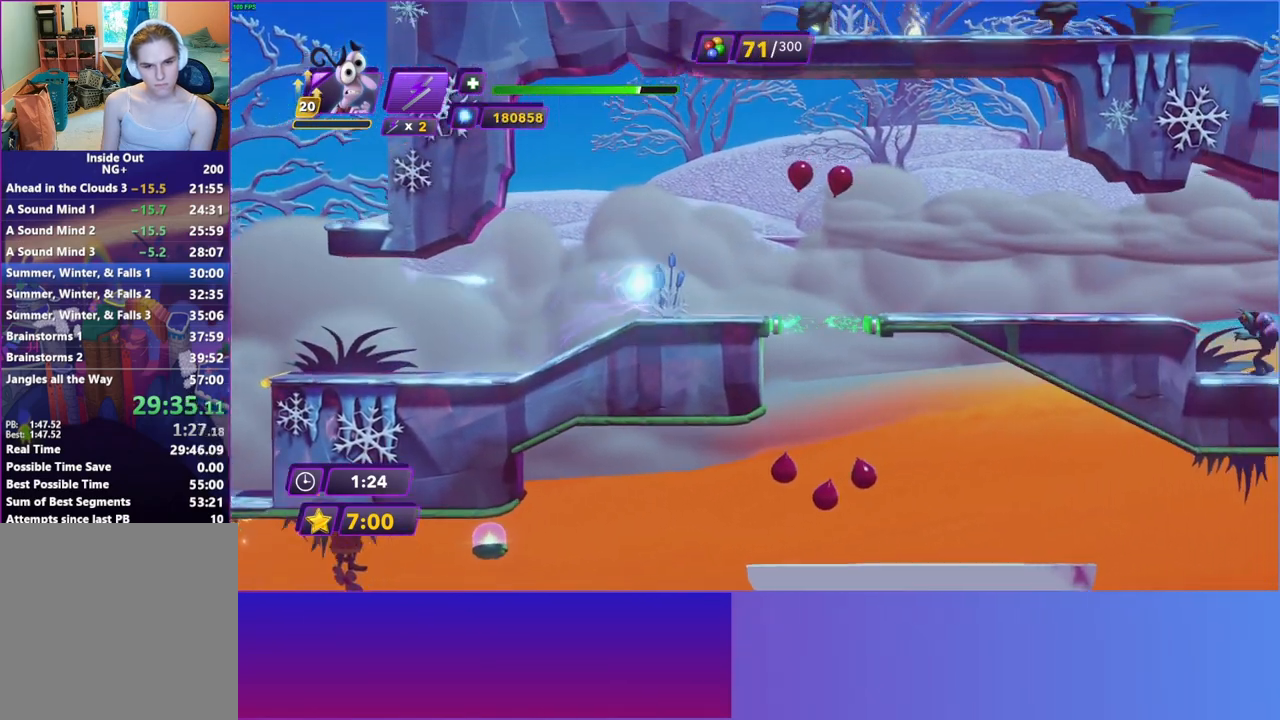
{"buttons": [], "left_stick": "right", "right_stick": "center", "events": [[150, "B", "down"], [250, "B", "up"]]}
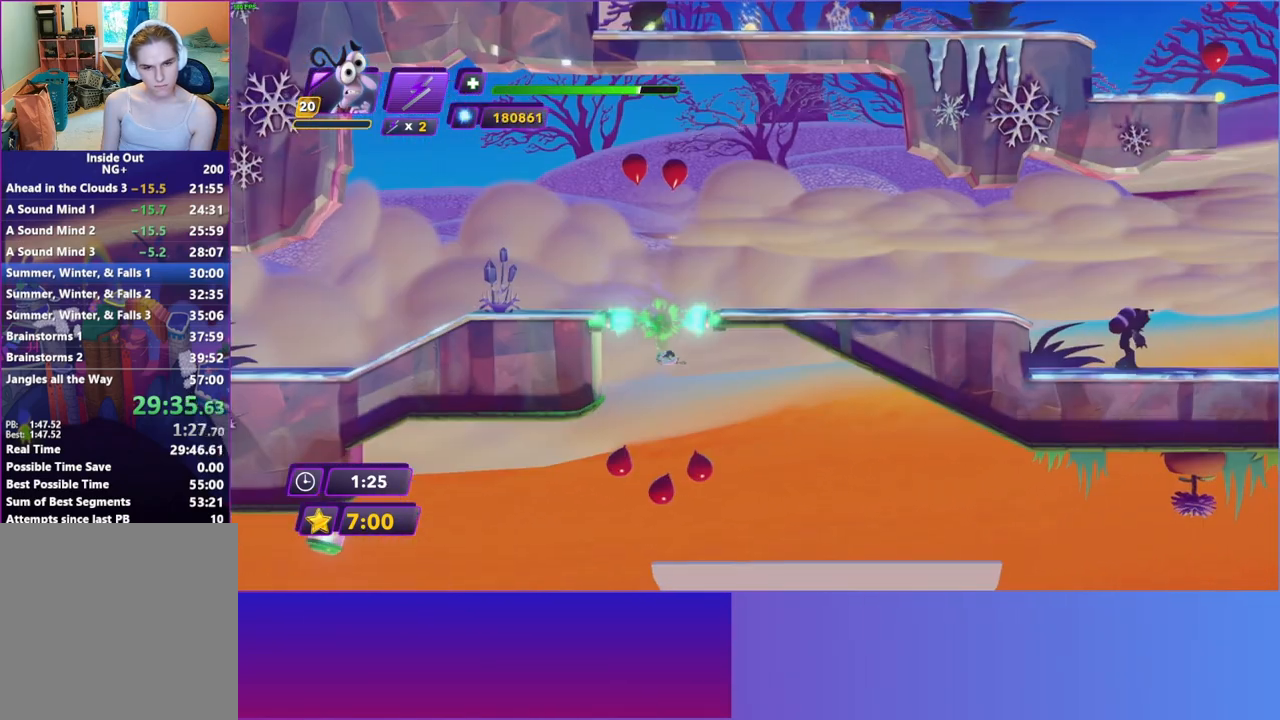
{"buttons": [], "left_stick": "right", "right_stick": "center", "events": []}
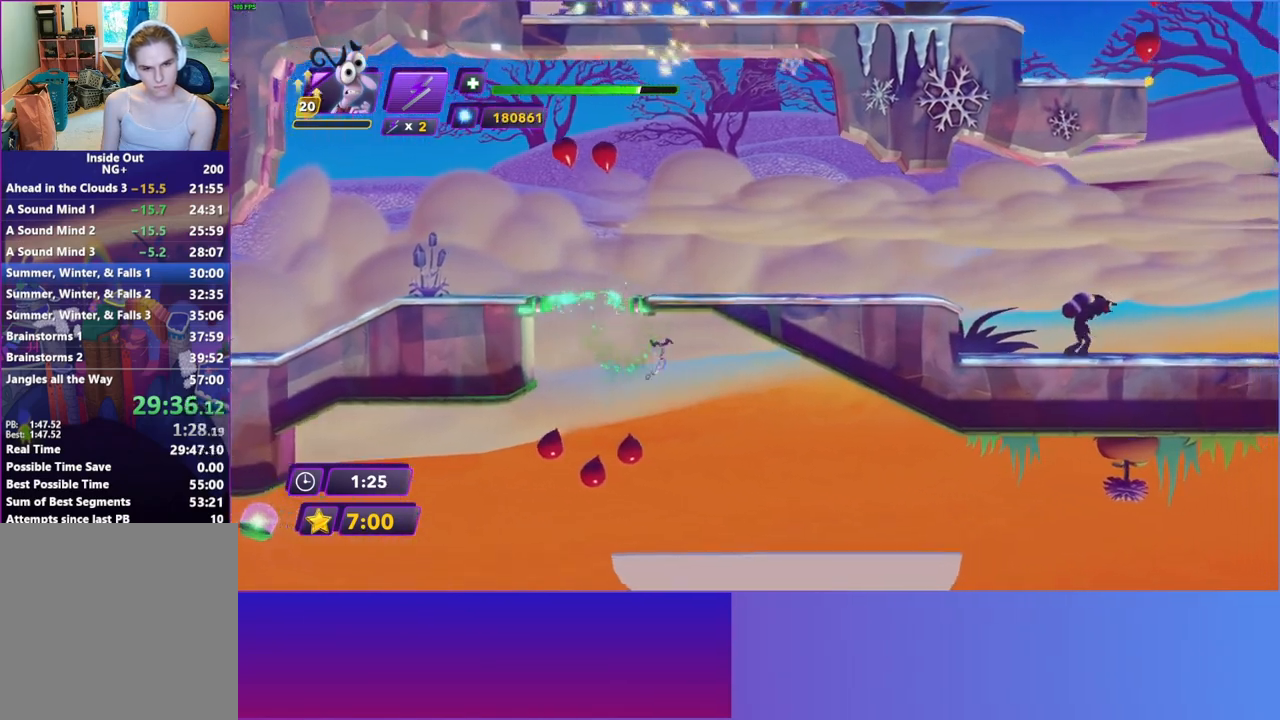
{"buttons": ["B"], "left_stick": "right", "right_stick": "center", "events": [[483, "B", "down"]]}
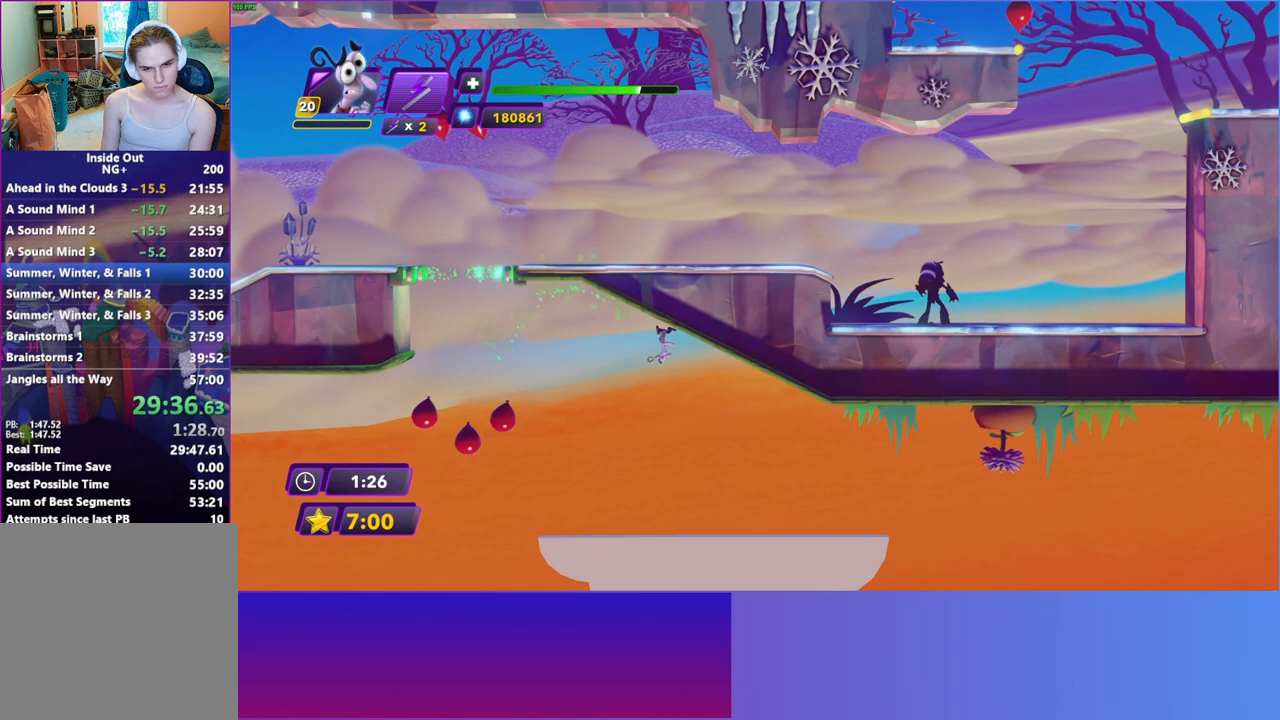
{"buttons": [], "left_stick": "right", "right_stick": "center", "events": [[83, "B", "up"], [167, "Y", "down"], [267, "Y", "up"], [350, "B", "down"], [450, "B", "up"]]}
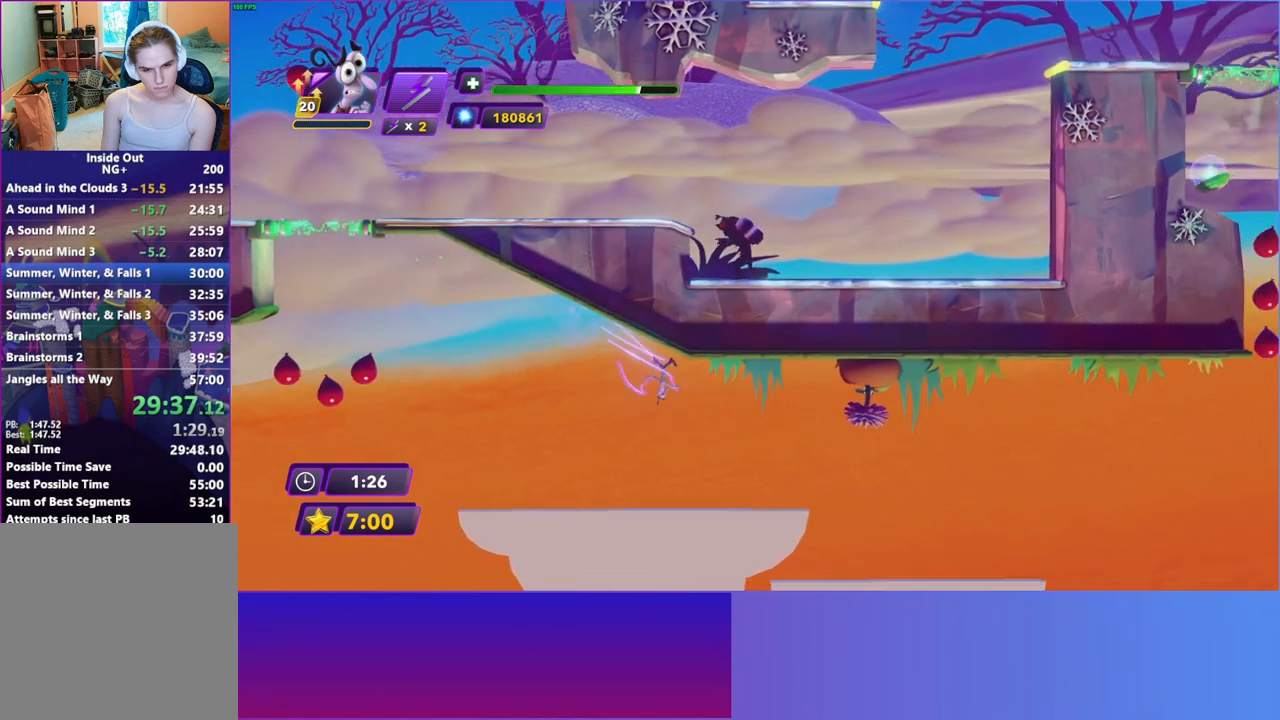
{"buttons": [], "left_stick": "right", "right_stick": "center", "events": [[117, "B", "down"], [267, "B", "up"]]}
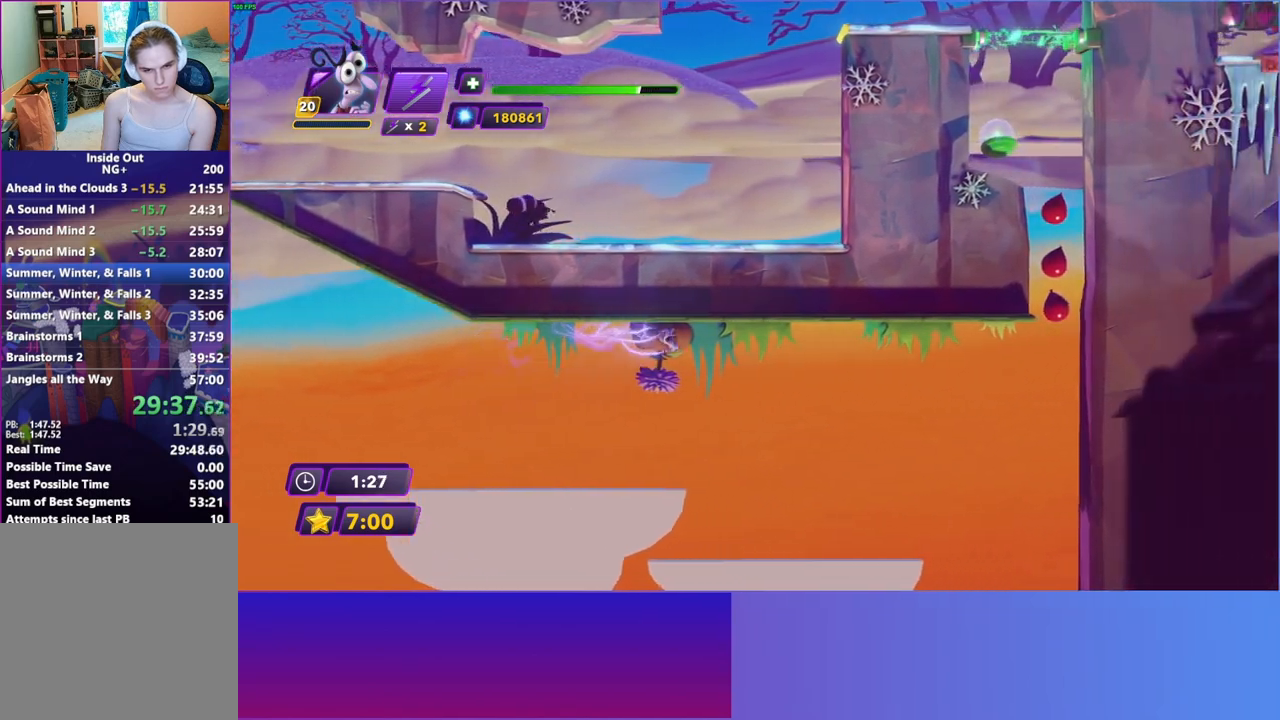
{"buttons": [], "left_stick": "right", "right_stick": "center", "events": []}
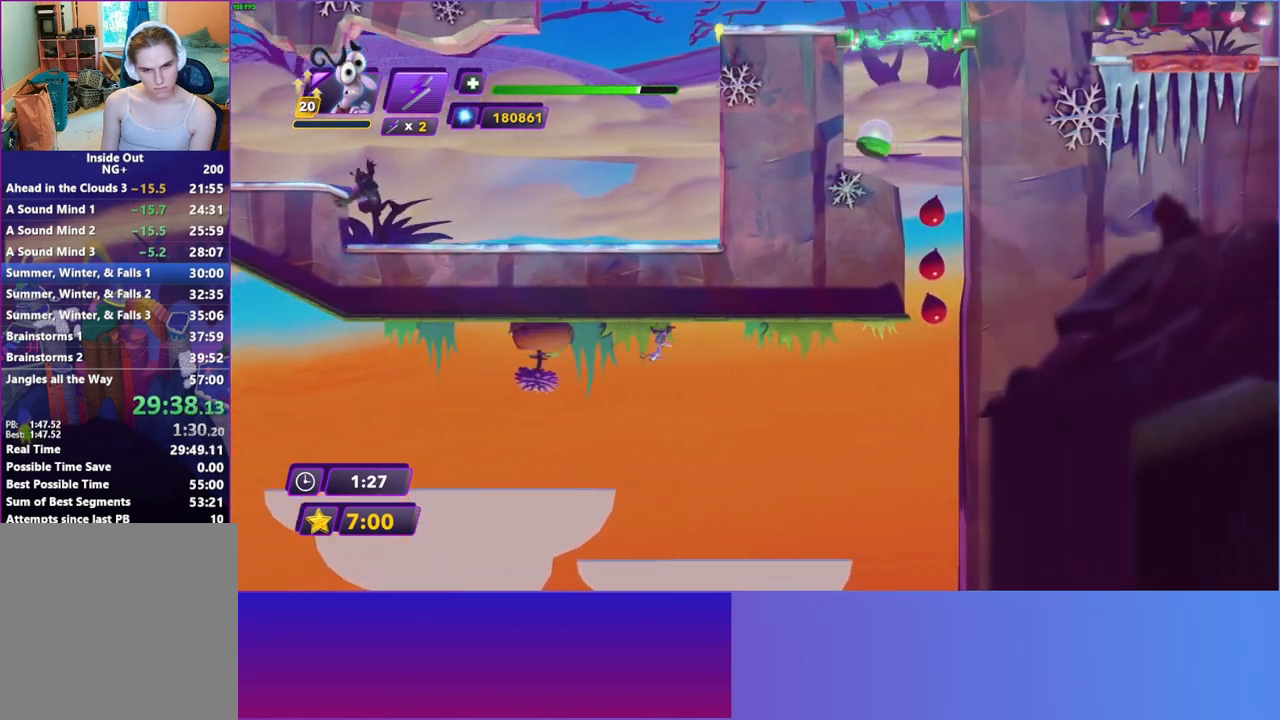
{"buttons": ["A"], "left_stick": "center", "right_stick": "center", "events": [[100, "START", "down"], [150, "left_stick", "center"], [167, "START", "up"], [300, "A", "down"], [400, "A", "up"], [483, "A", "down"]]}
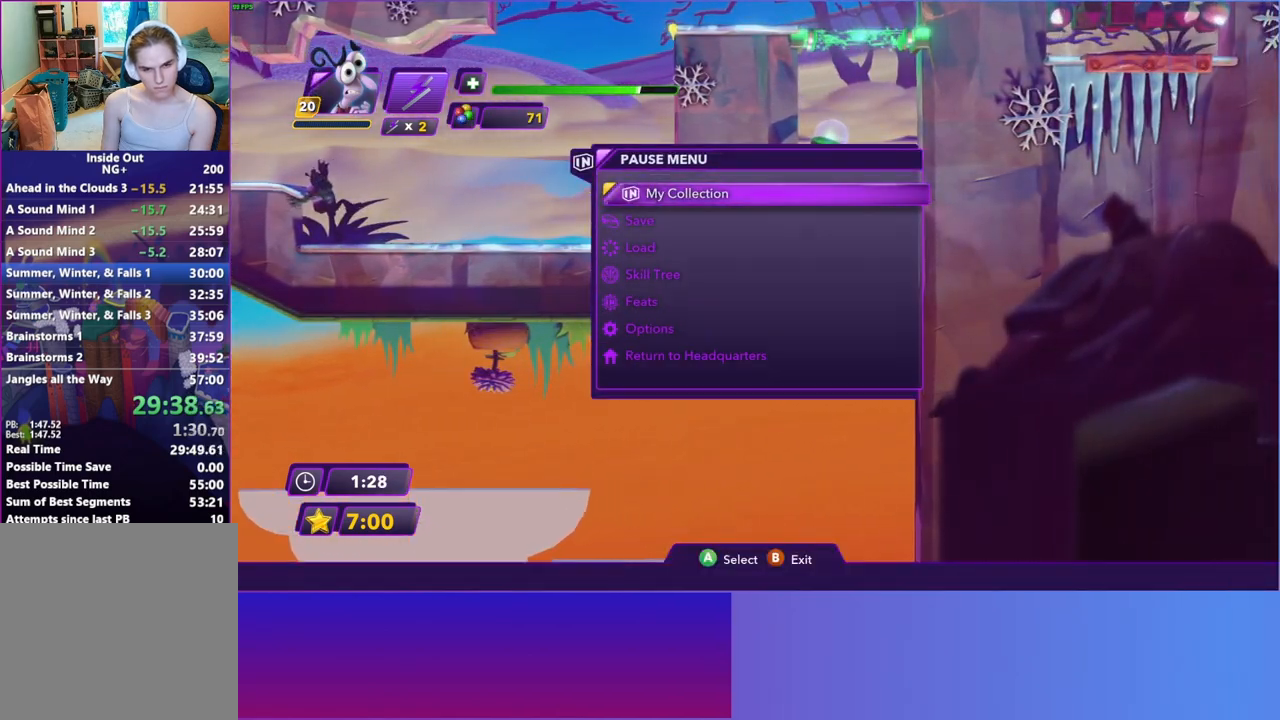
{"buttons": [], "left_stick": "center", "right_stick": "center", "events": [[67, "A", "up"], [167, "A", "down"], [250, "A", "up"], [333, "A", "down"], [417, "A", "up"]]}
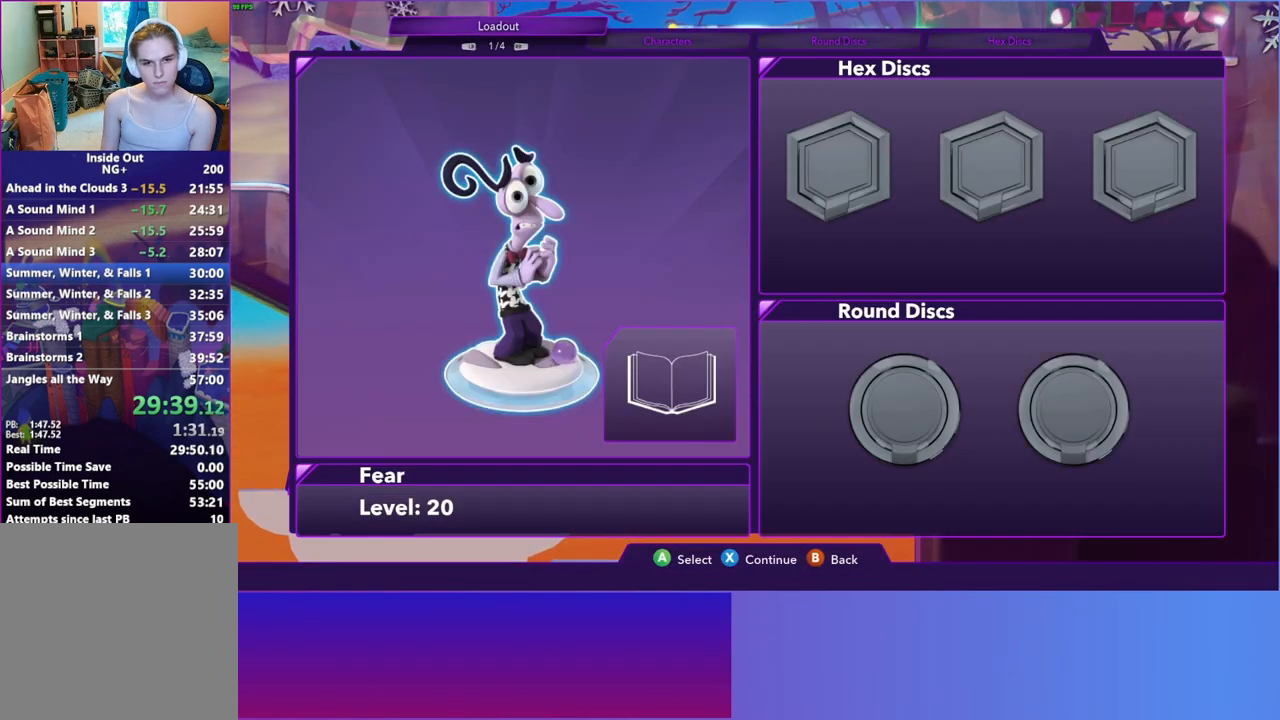
{"buttons": [], "left_stick": "center", "right_stick": "center", "events": [[17, "A", "down"], [100, "A", "up"], [183, "A", "down"], [267, "A", "up"], [367, "A", "down"], [450, "A", "up"]]}
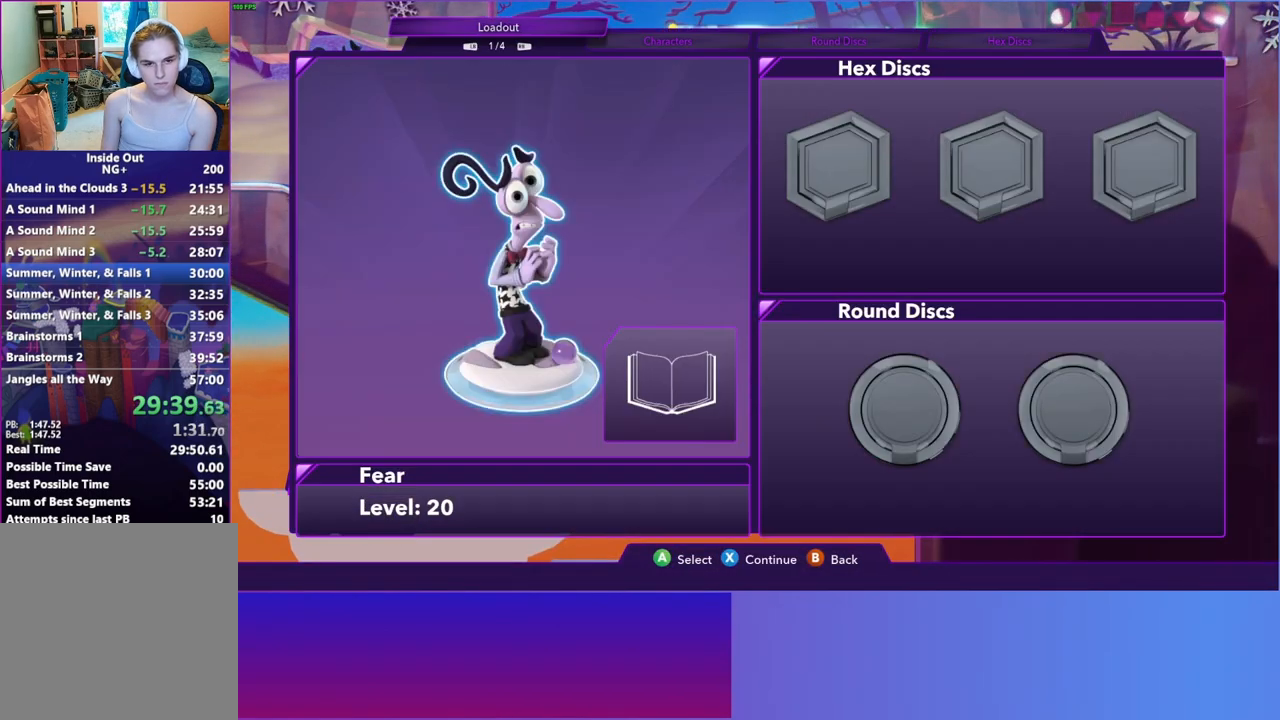
{"buttons": ["DPAD_RIGHT"], "left_stick": "center", "right_stick": "center", "events": [[50, "A", "down"], [133, "A", "up"], [300, "DPAD_RIGHT", "down"], [383, "DPAD_RIGHT", "up"], [483, "DPAD_RIGHT", "down"]]}
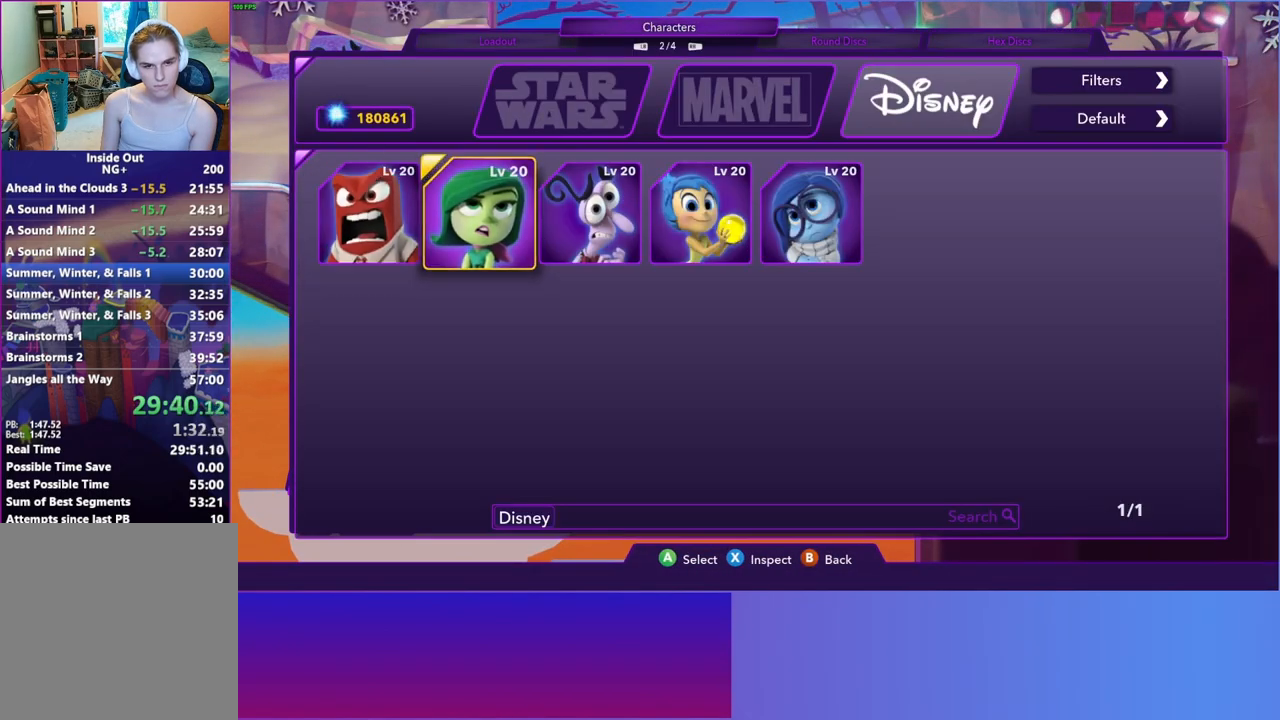
{"buttons": ["B"], "left_stick": "center", "right_stick": "center", "events": [[67, "DPAD_RIGHT", "up"], [150, "DPAD_RIGHT", "down"], [217, "DPAD_RIGHT", "up"], [283, "A", "down"], [350, "A", "up"], [483, "B", "down"]]}
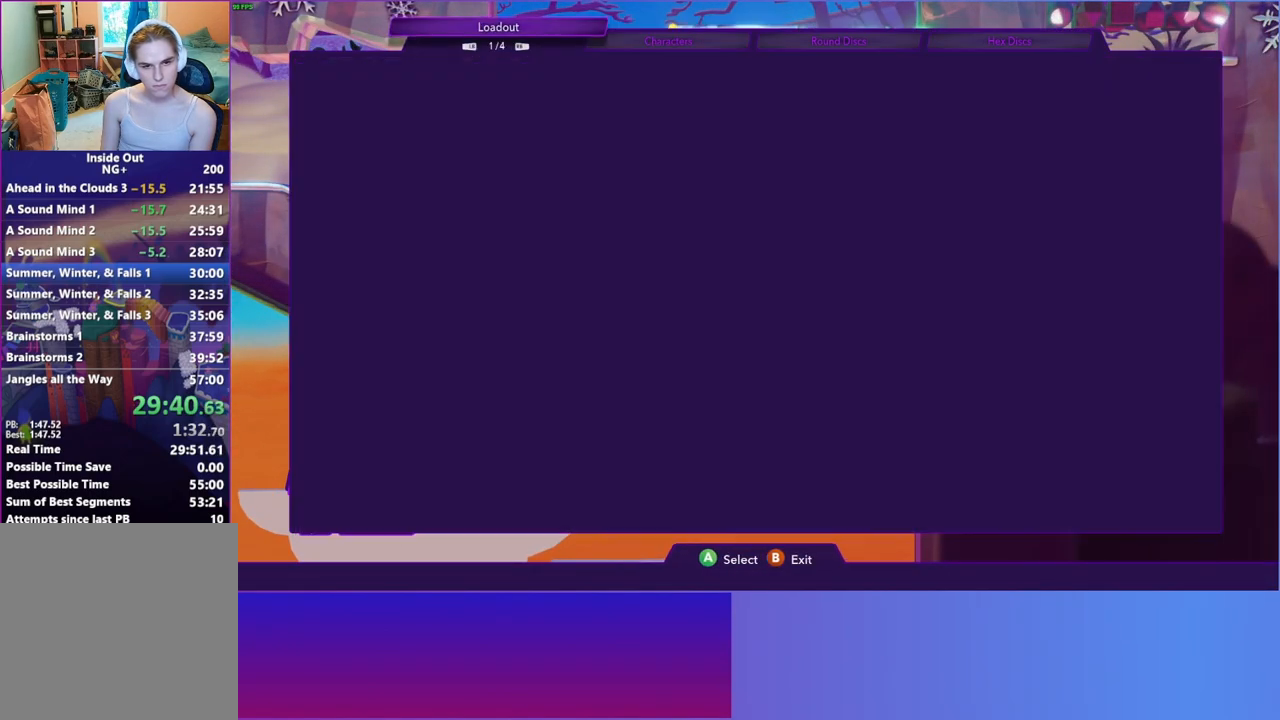
{"buttons": [], "left_stick": "right", "right_stick": "center", "events": [[33, "B", "up"], [217, "left_stick", "right"]]}
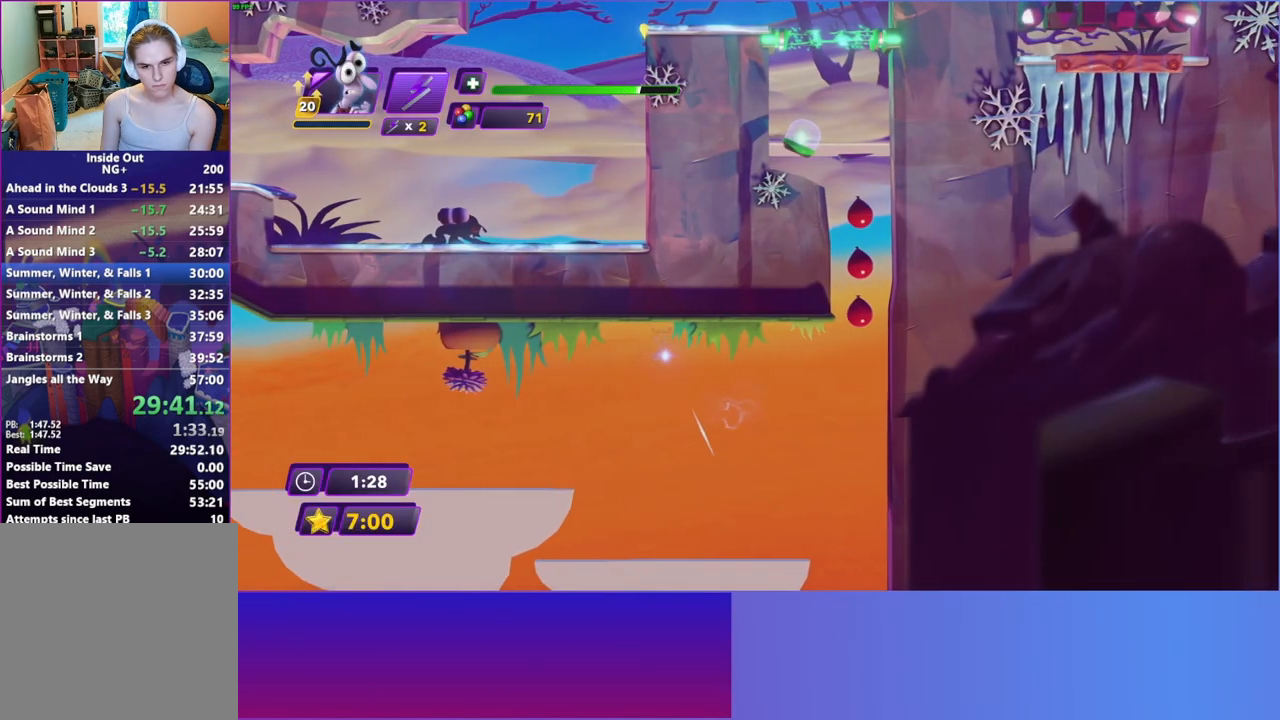
{"buttons": [], "left_stick": "right", "right_stick": "center", "events": [[17, "A", "down"], [133, "A", "up"], [233, "A", "down"], [300, "A", "up"]]}
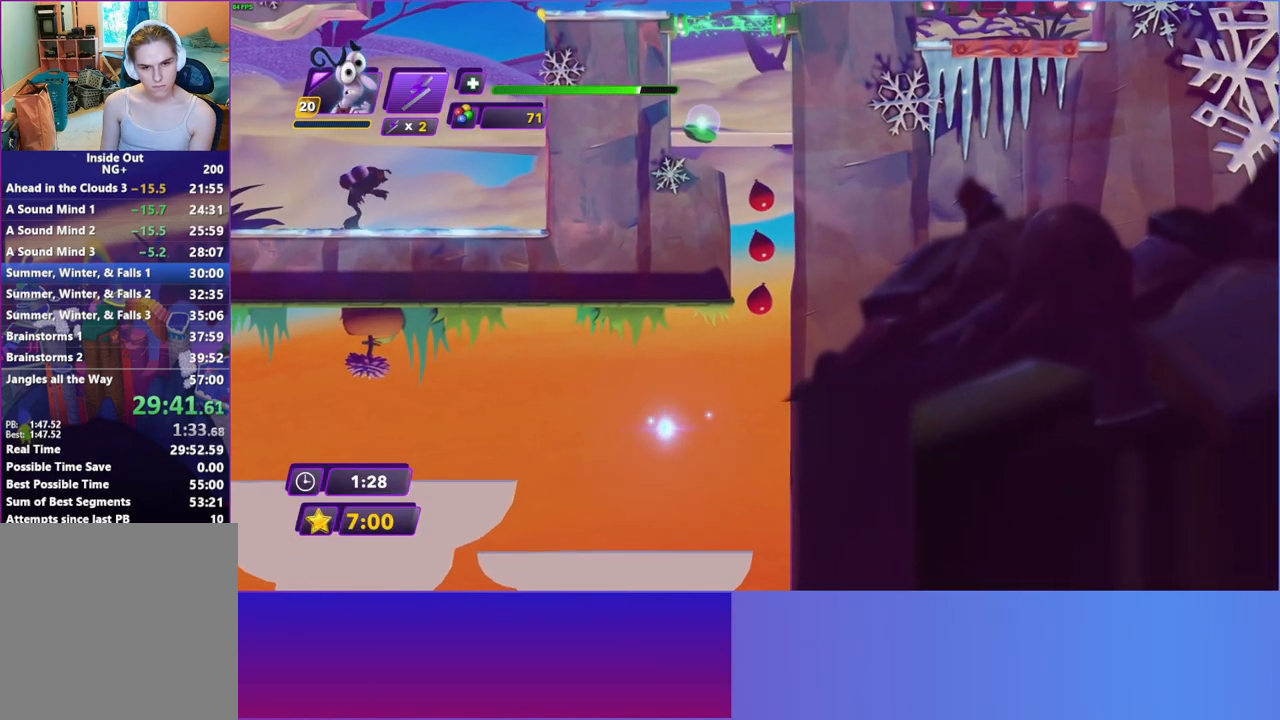
{"buttons": [], "left_stick": "right", "right_stick": "center", "events": []}
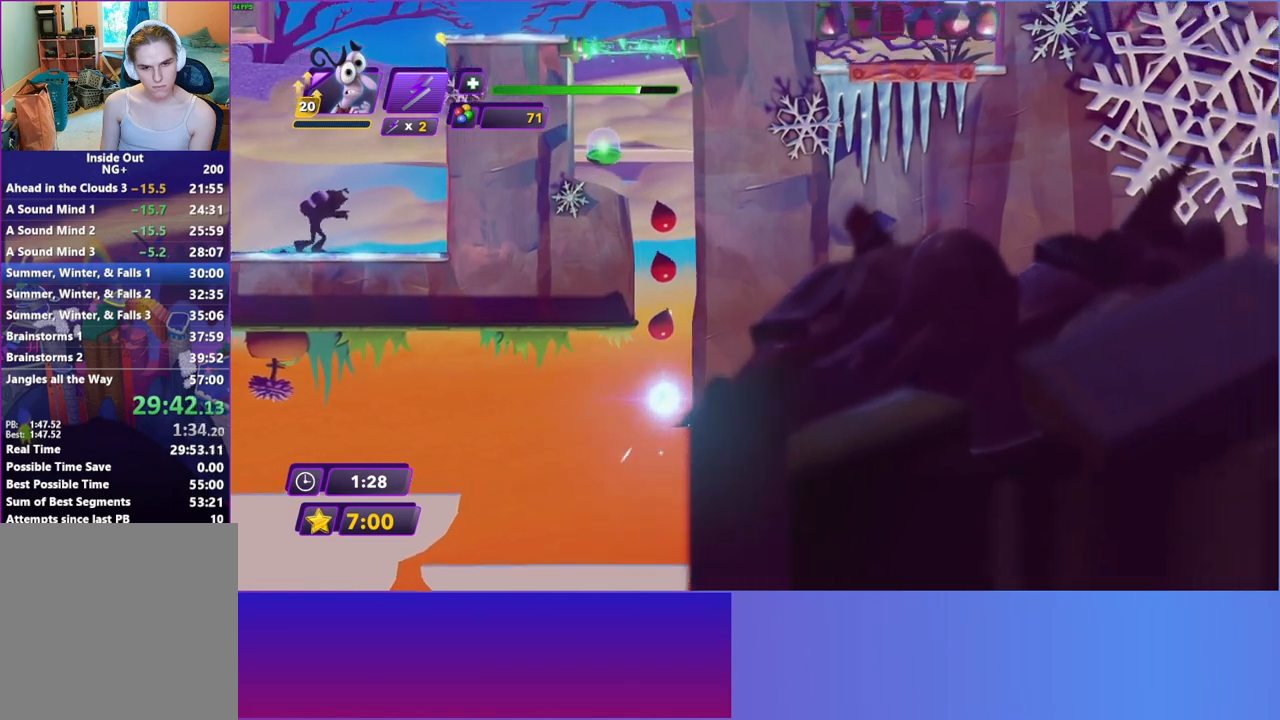
{"buttons": [], "left_stick": "right", "right_stick": "center", "events": []}